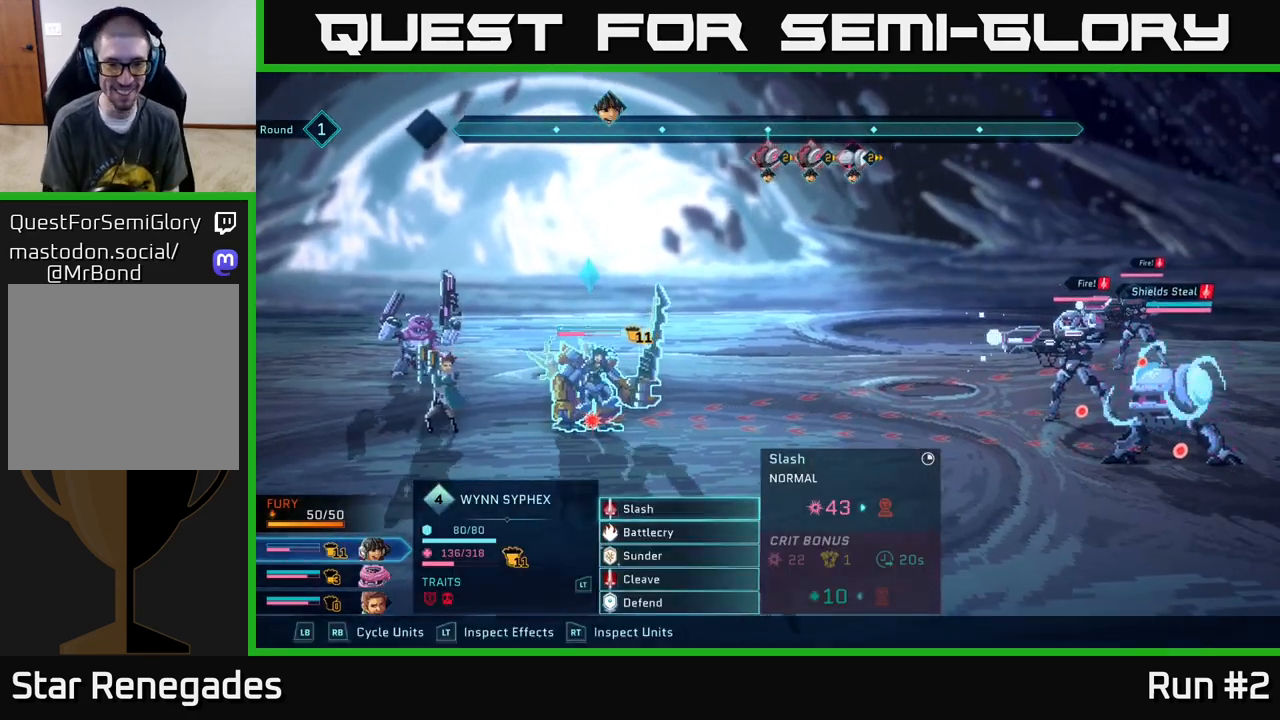
Gameplay with a controller (Xbox layout); each line is a JSON object with the inputs held at the frame after it. "events" lists button and stick changes between this image and that frame as [ms after this image, input, new state], when the widget could be followed in between.
{"buttons": [], "left_stick": "center", "right_stick": "center", "events": [[200, "R1", "down"], [267, "R1", "up"]]}
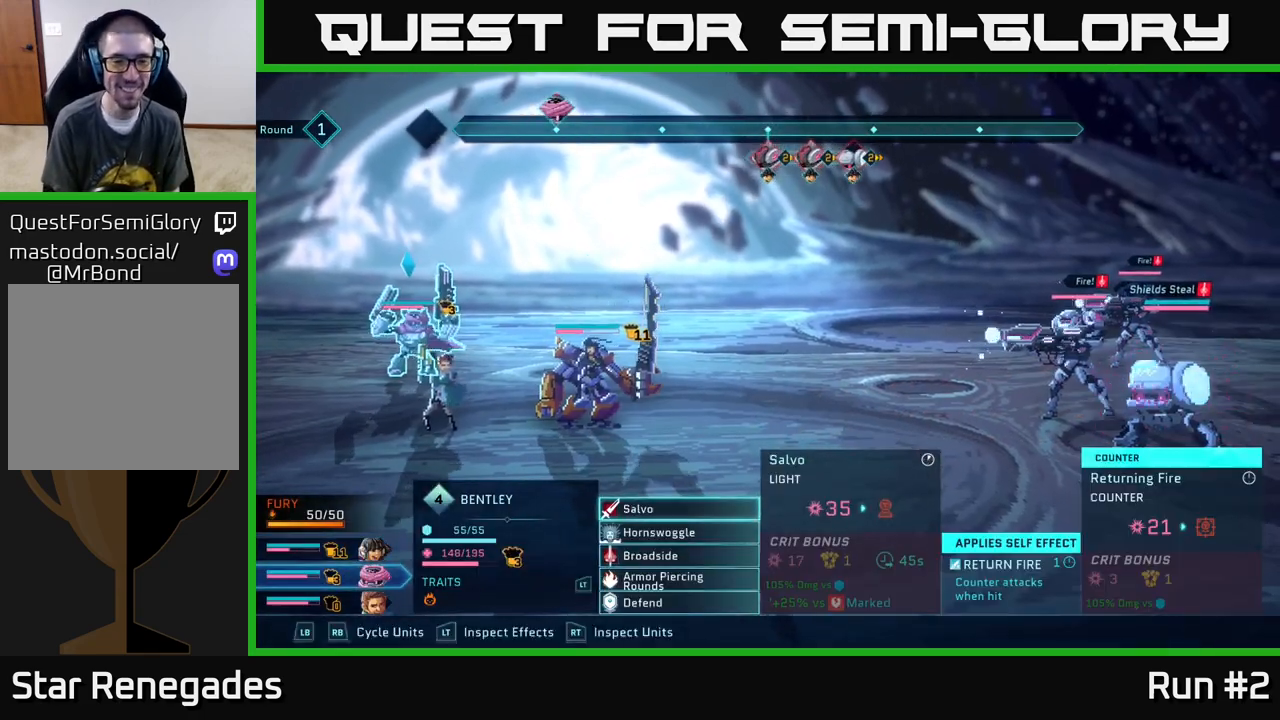
{"buttons": [], "left_stick": "center", "right_stick": "center", "events": [[267, "L1", "down"], [383, "L1", "up"]]}
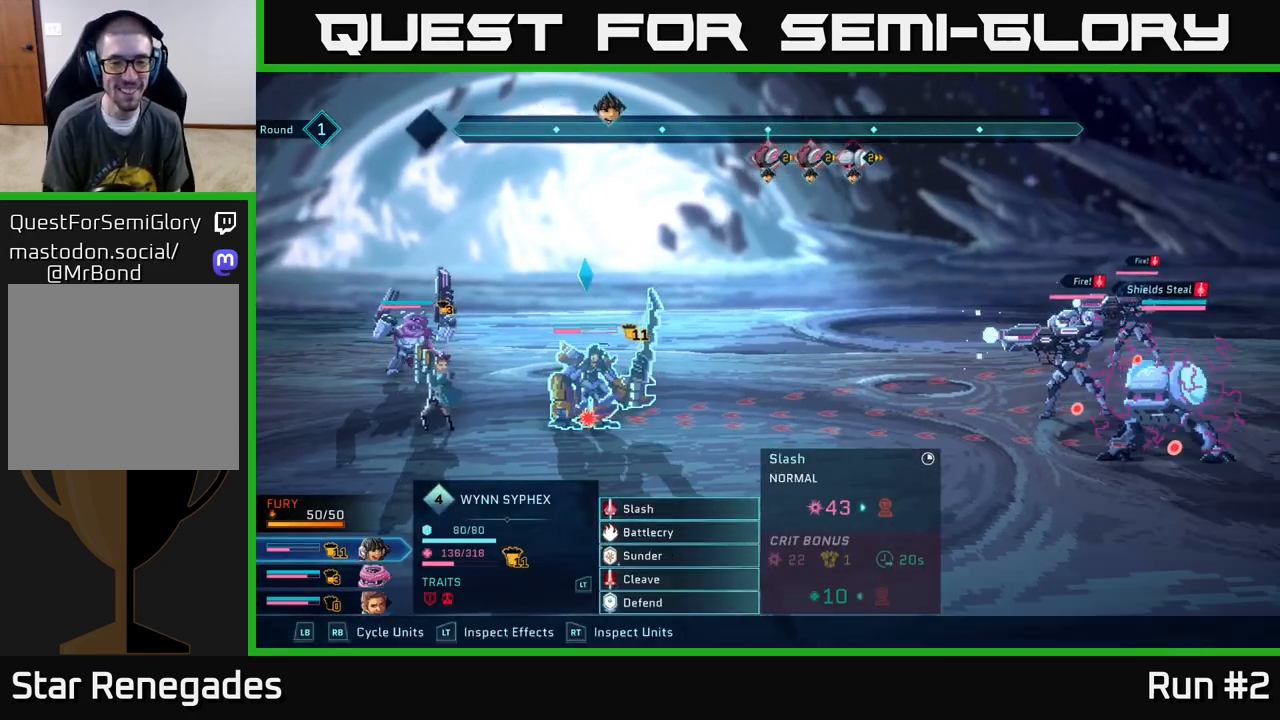
{"buttons": [], "left_stick": "down", "right_stick": "center", "events": [[167, "left_stick", "down"], [350, "left_stick", "center"], [467, "left_stick", "down"]]}
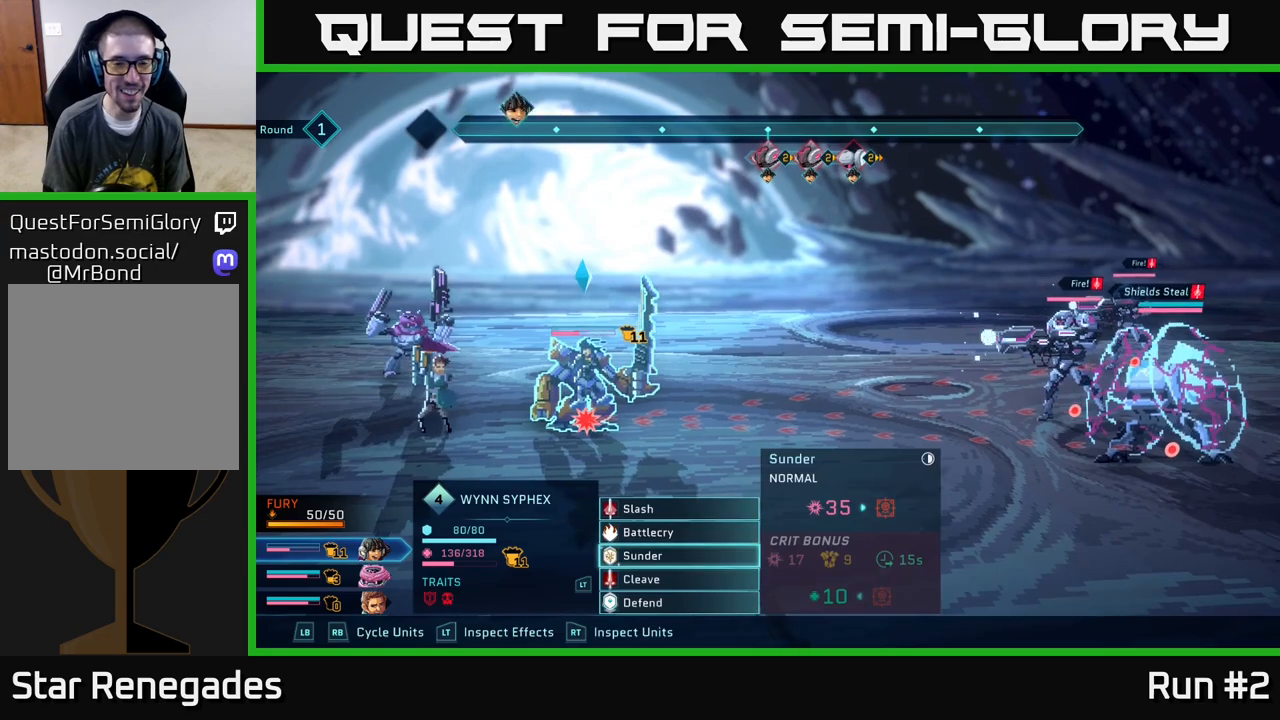
{"buttons": [], "left_stick": "center", "right_stick": "center", "events": [[150, "left_stick", "center"]]}
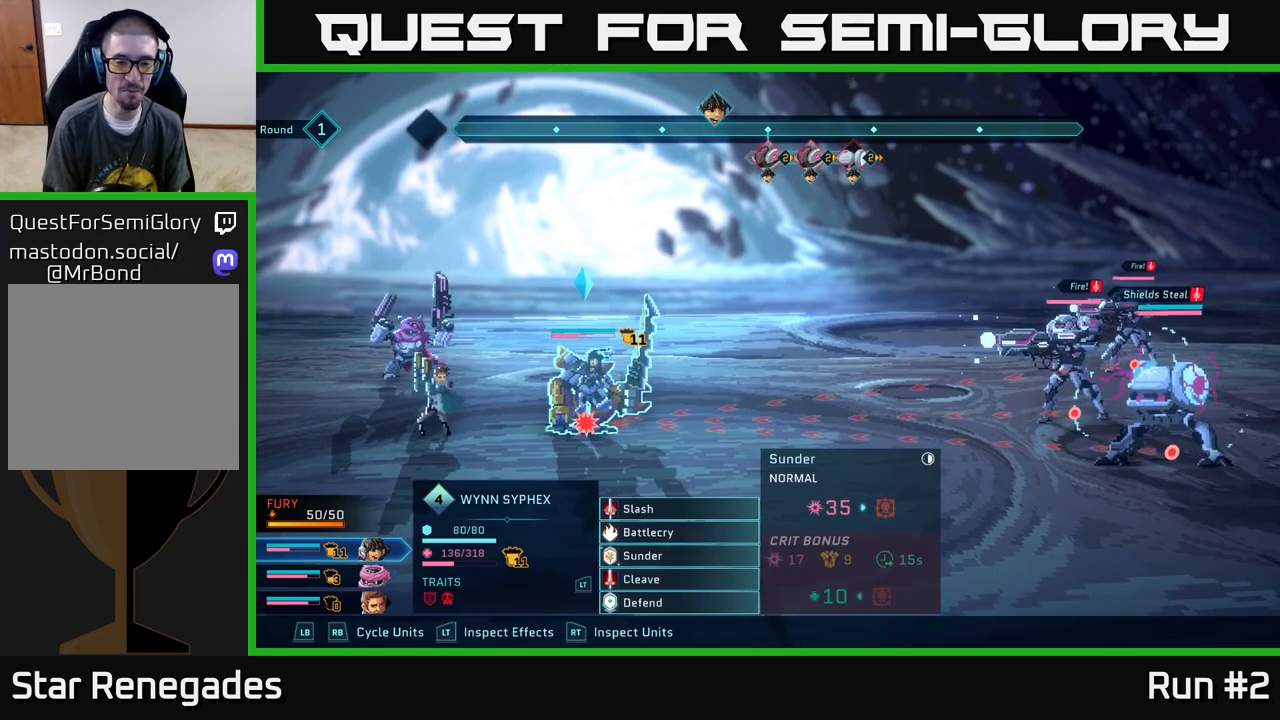
{"buttons": [], "left_stick": "center", "right_stick": "center", "events": []}
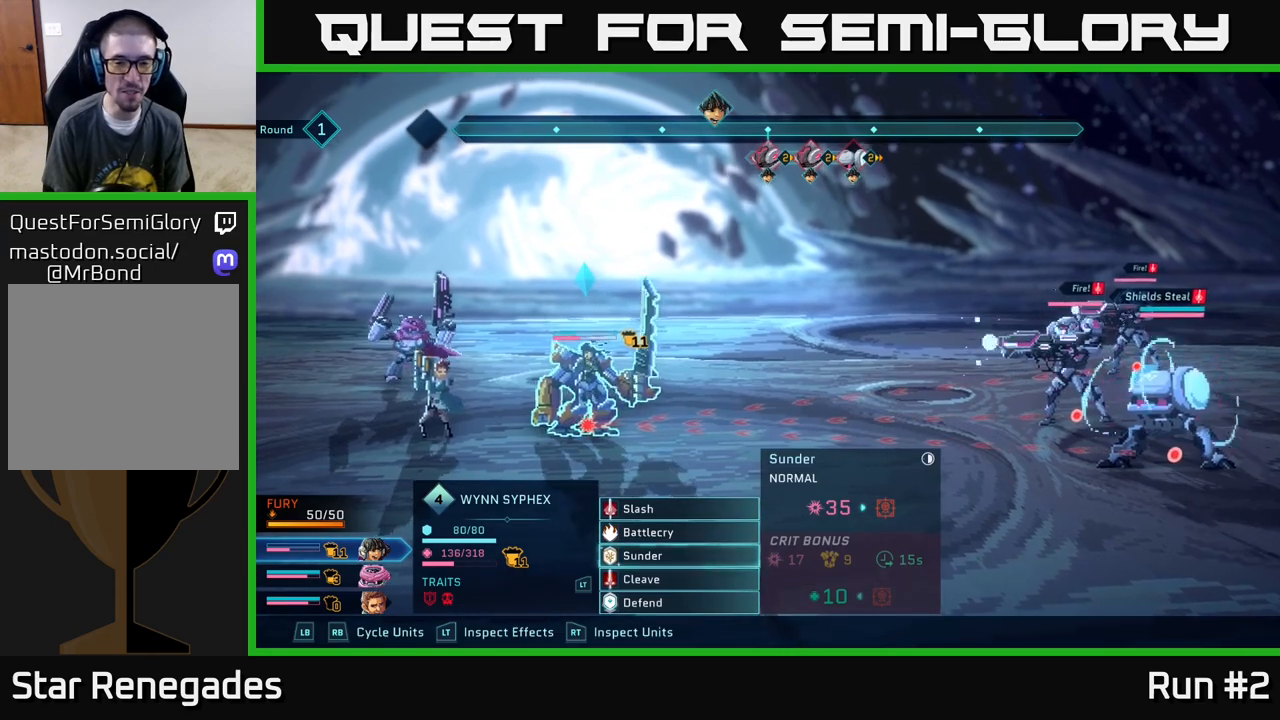
{"buttons": [], "left_stick": "center", "right_stick": "center", "events": []}
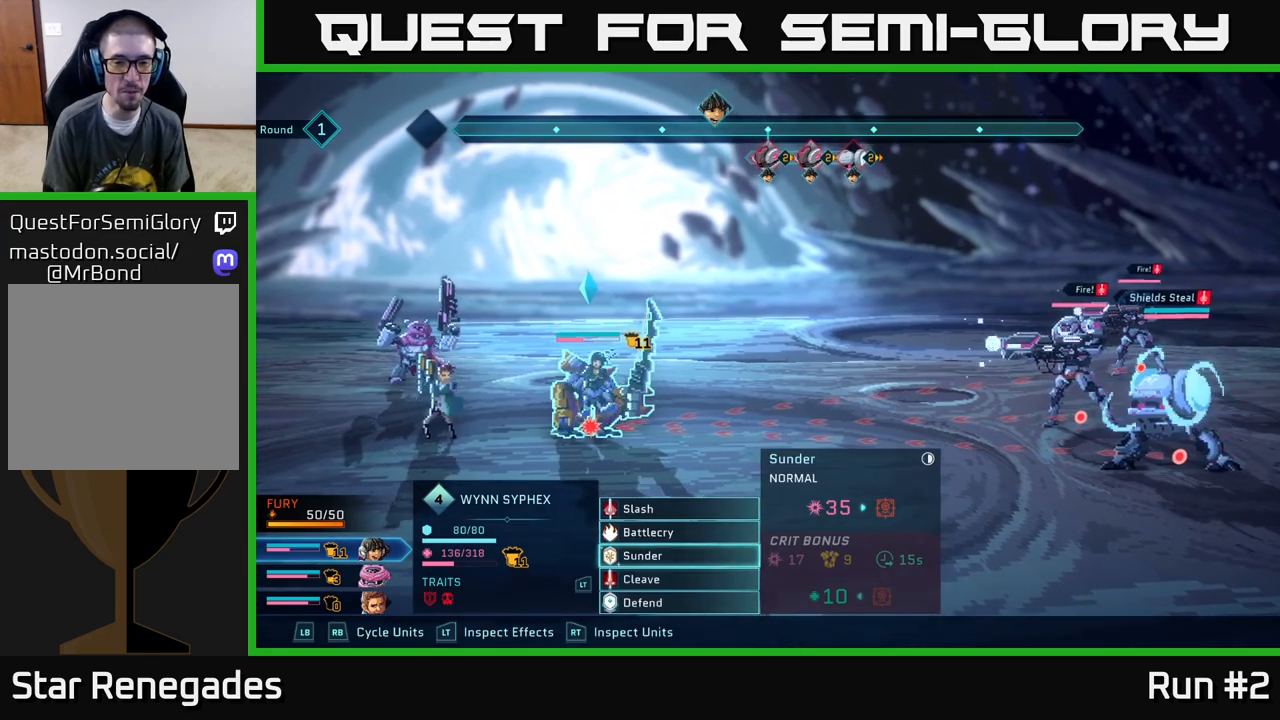
{"buttons": [], "left_stick": "down", "right_stick": "center", "events": [[67, "left_stick", "up"], [267, "left_stick", "center"], [450, "left_stick", "down"]]}
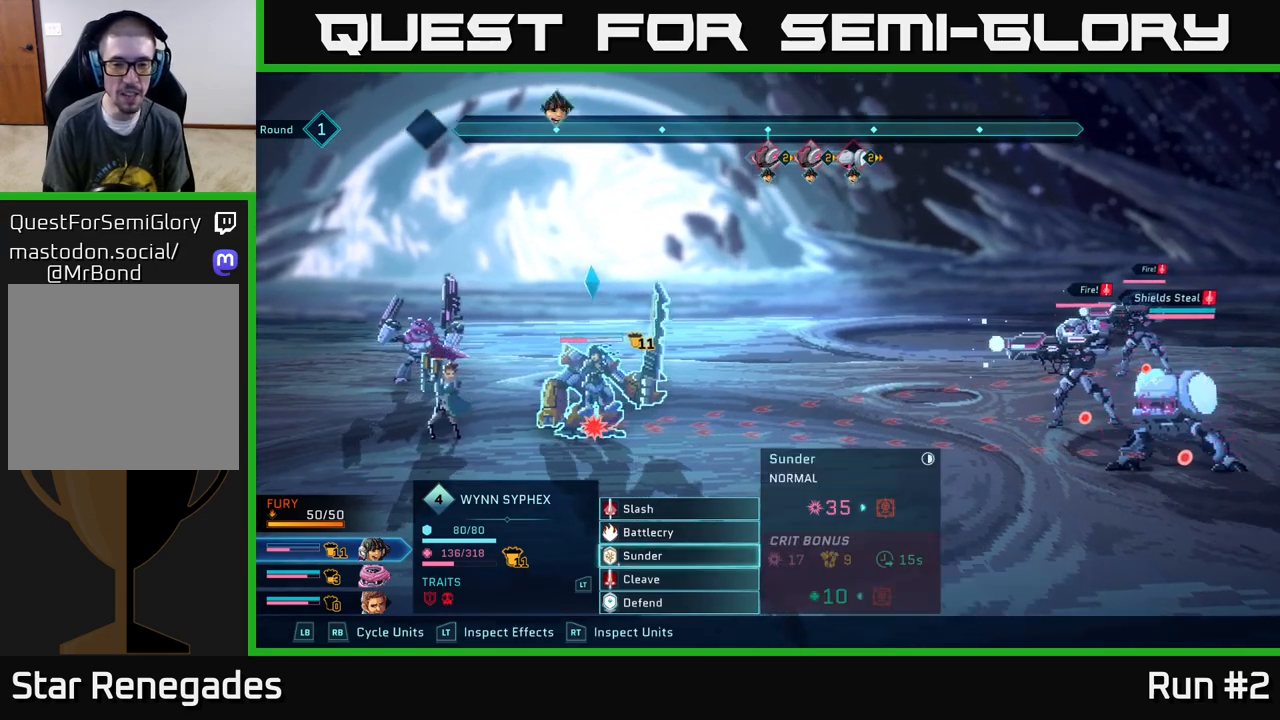
{"buttons": [], "left_stick": "center", "right_stick": "center", "events": [[167, "left_stick", "center"]]}